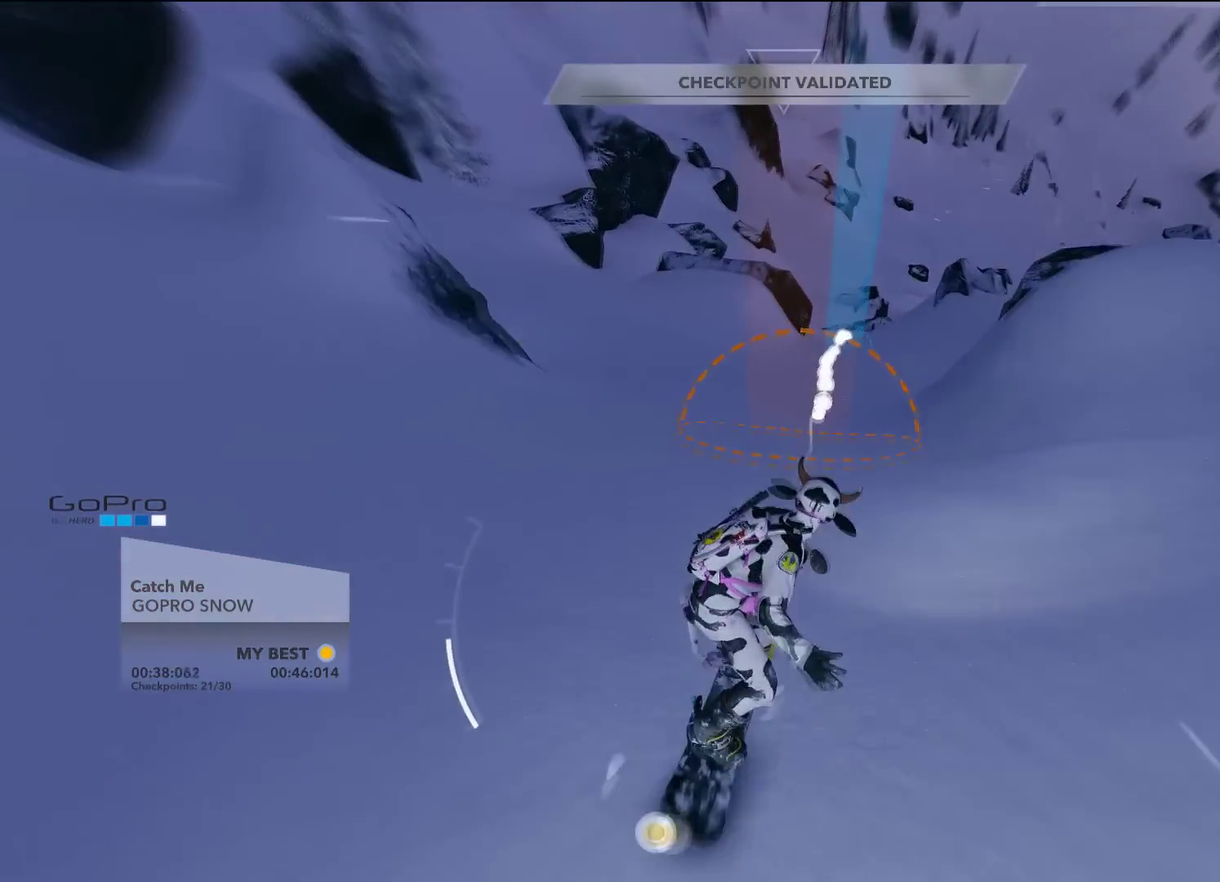
Gameplay with a controller (Xbox layout); each line is a JSON object with the inputs held at the frame after it (dt_ms = milliseconds from this image to that frame). "events" lists button and stick changes between this image and that frame as [ms after this image, input, new state], when the widget could be followed in between. Not read: L3 R3.
{"dt_ms": 300, "buttons": [], "left_stick": "right", "right_stick": "center", "events": [[234, "left_stick", "right"]]}
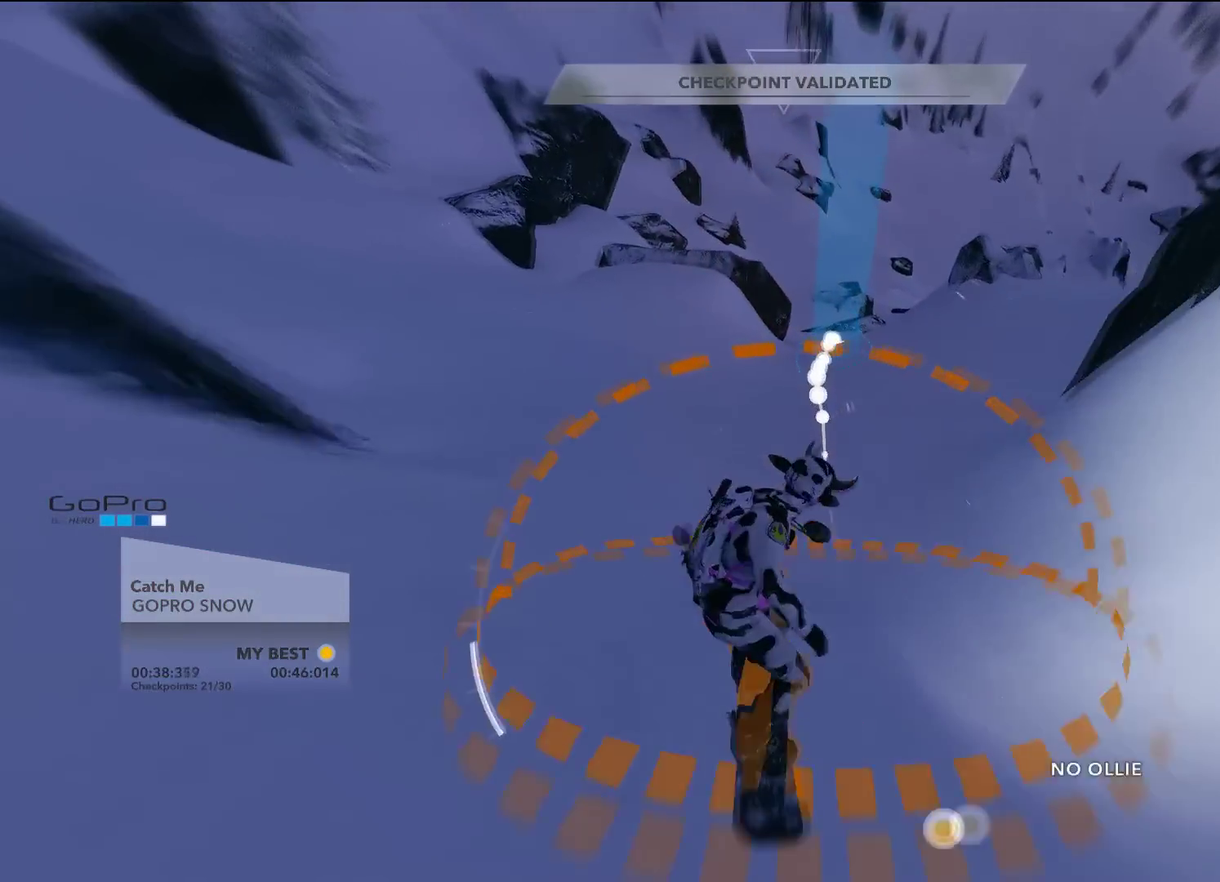
{"dt_ms": 601, "buttons": [], "left_stick": "right", "right_stick": "center", "events": [[34, "left_stick", "down-right"], [234, "left_stick", "center"], [468, "left_stick", "right"]]}
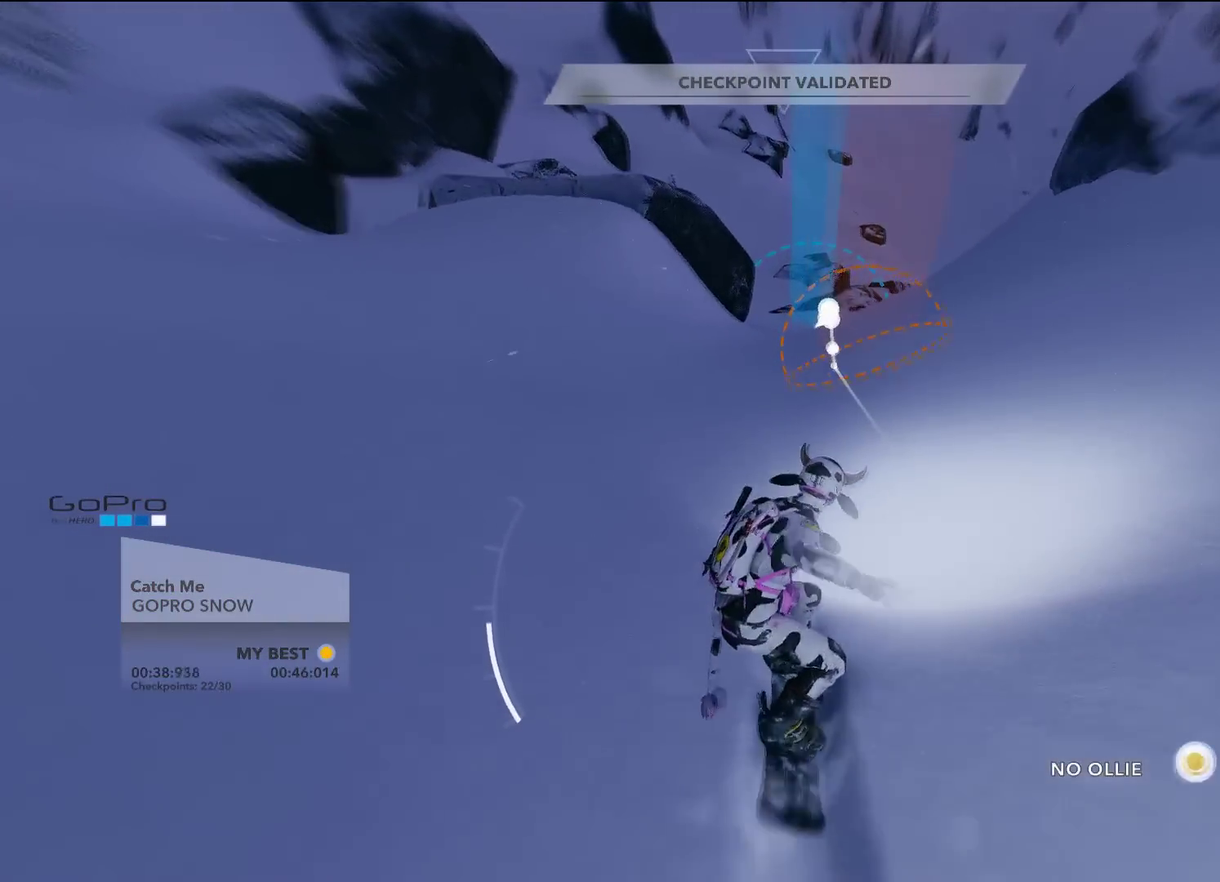
{"dt_ms": 601, "buttons": [], "left_stick": "center", "right_stick": "center", "events": [[50, "left_stick", "center"], [334, "left_stick", "left"], [601, "left_stick", "center"]]}
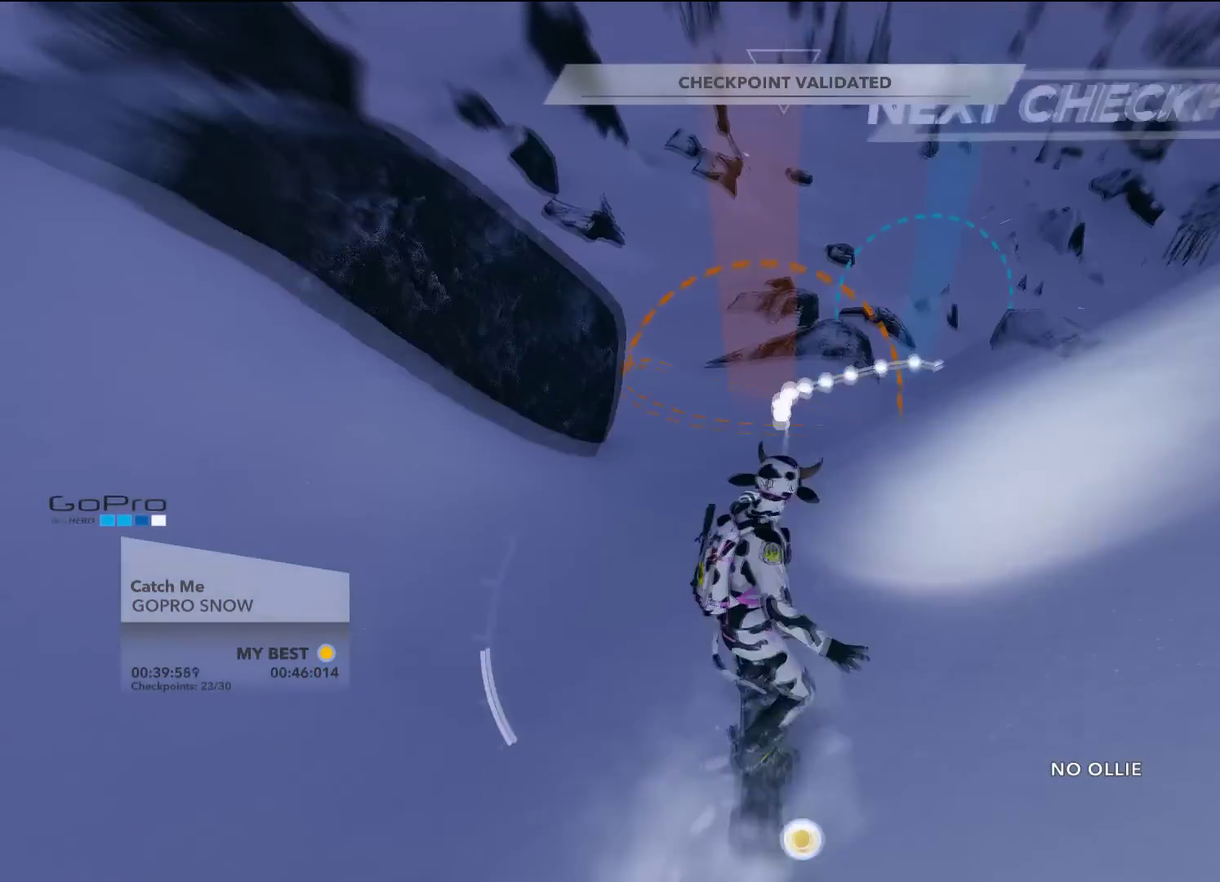
{"dt_ms": 500, "buttons": [], "left_stick": "down-right", "right_stick": "center", "events": [[150, "left_stick", "down-right"]]}
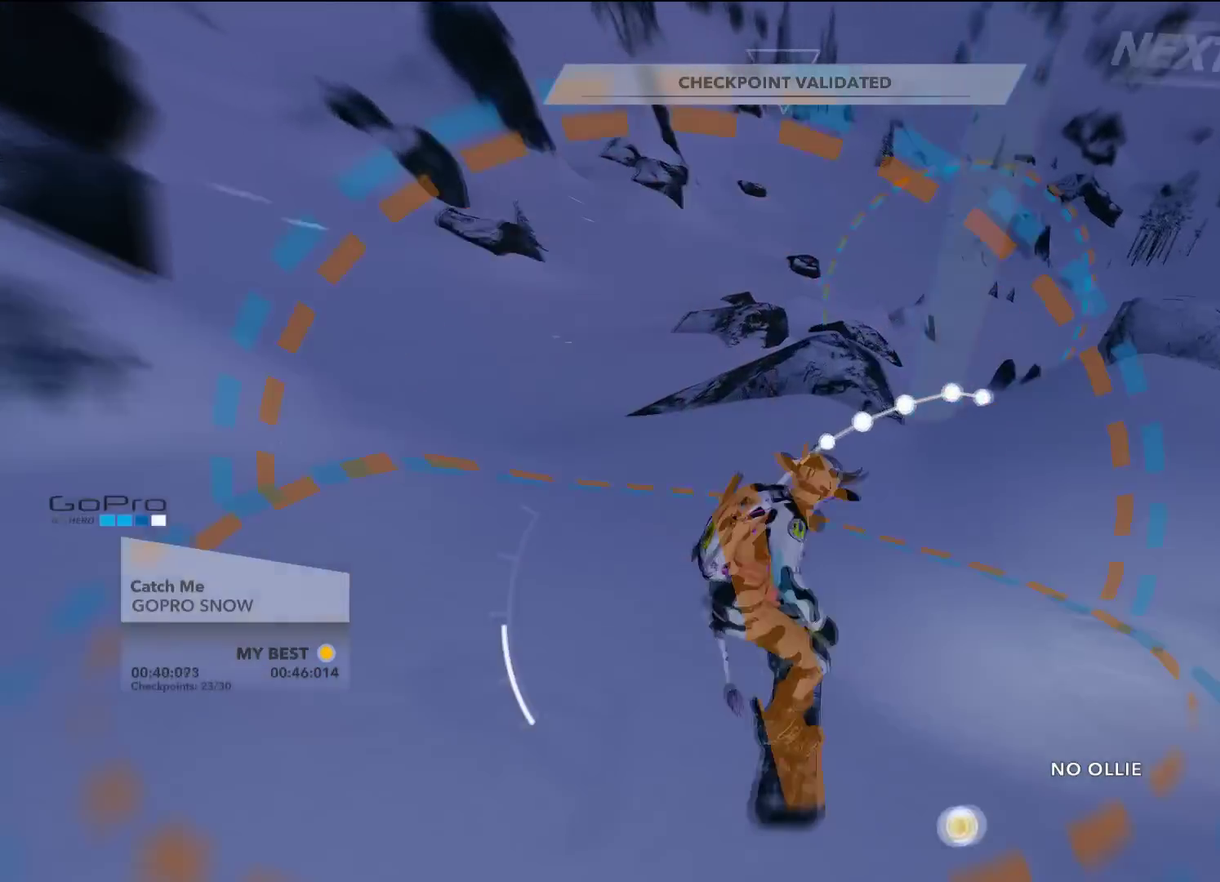
{"dt_ms": 501, "buttons": [], "left_stick": "right", "right_stick": "center", "events": [[17, "left_stick", "right"]]}
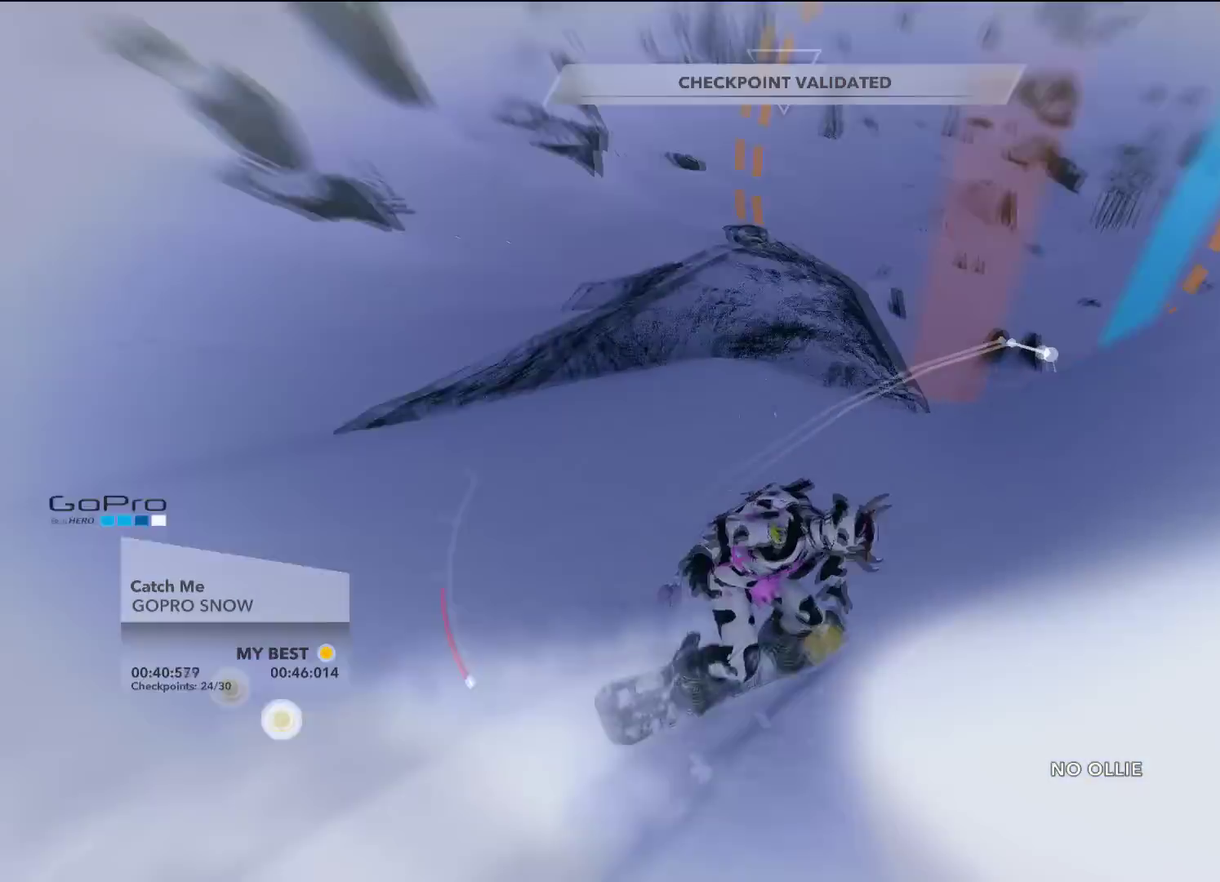
{"dt_ms": 500, "buttons": [], "left_stick": "left", "right_stick": "center", "events": [[50, "left_stick", "center"], [133, "left_stick", "left"]]}
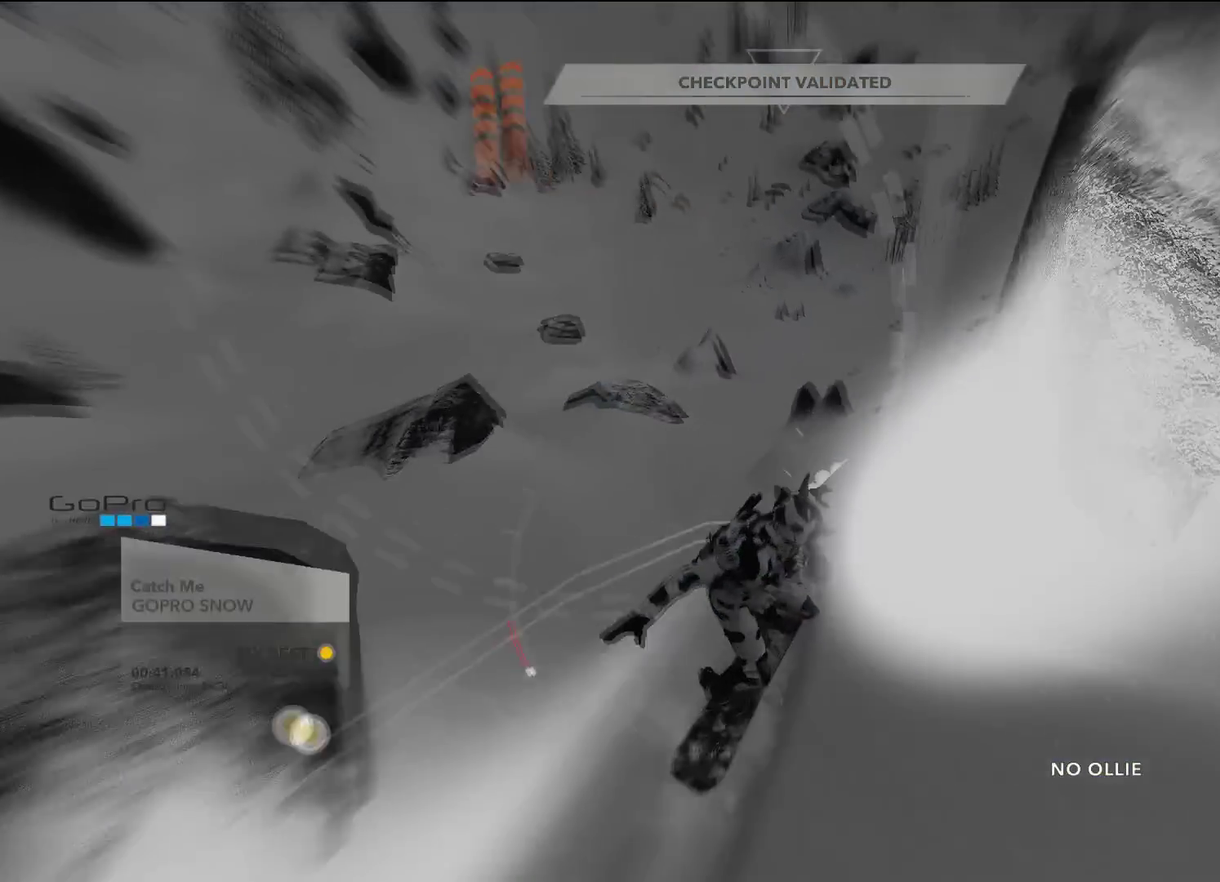
{"dt_ms": 601, "buttons": [], "left_stick": "left", "right_stick": "center", "events": [[217, "left_stick", "center"], [350, "left_stick", "right"], [434, "left_stick", "center"], [484, "left_stick", "left"]]}
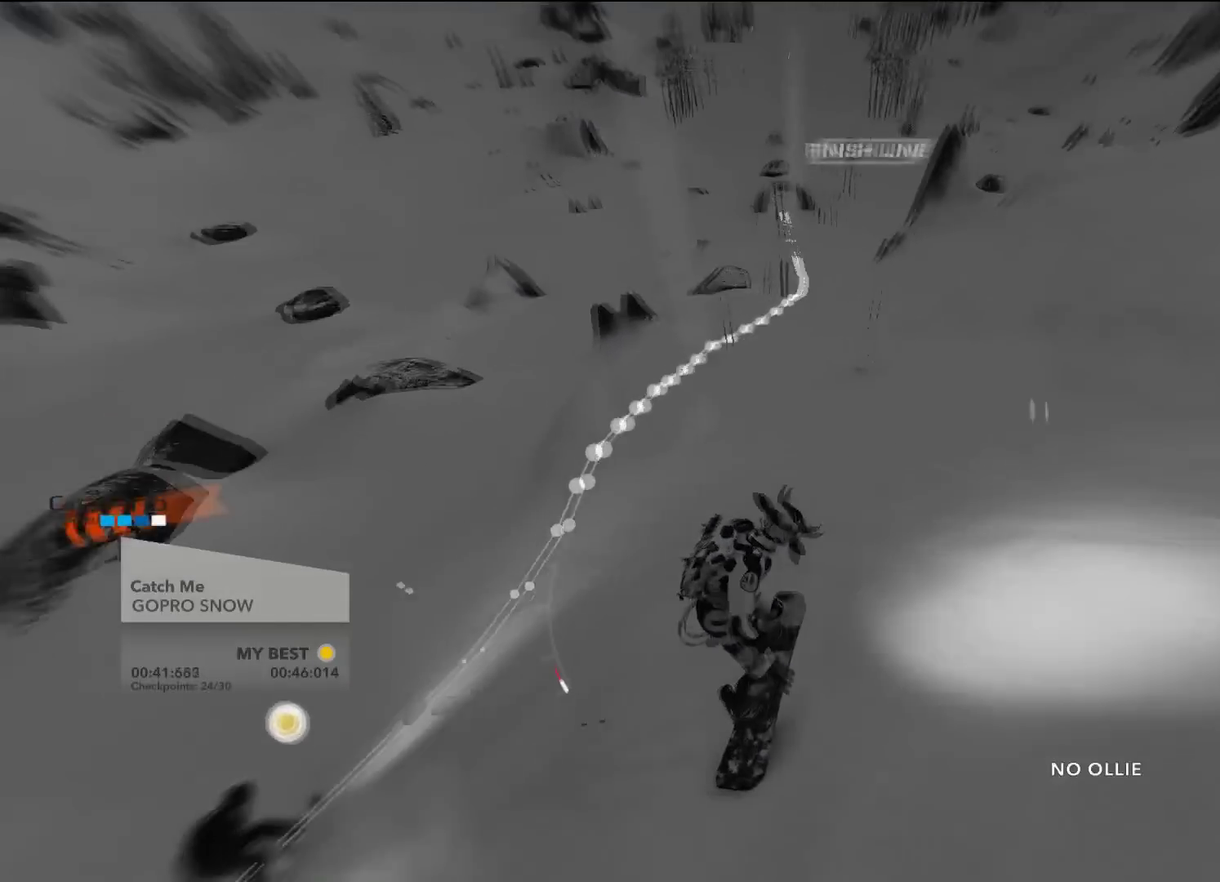
{"dt_ms": 400, "buttons": [], "left_stick": "down-left", "right_stick": "center", "events": [[400, "left_stick", "down-left"]]}
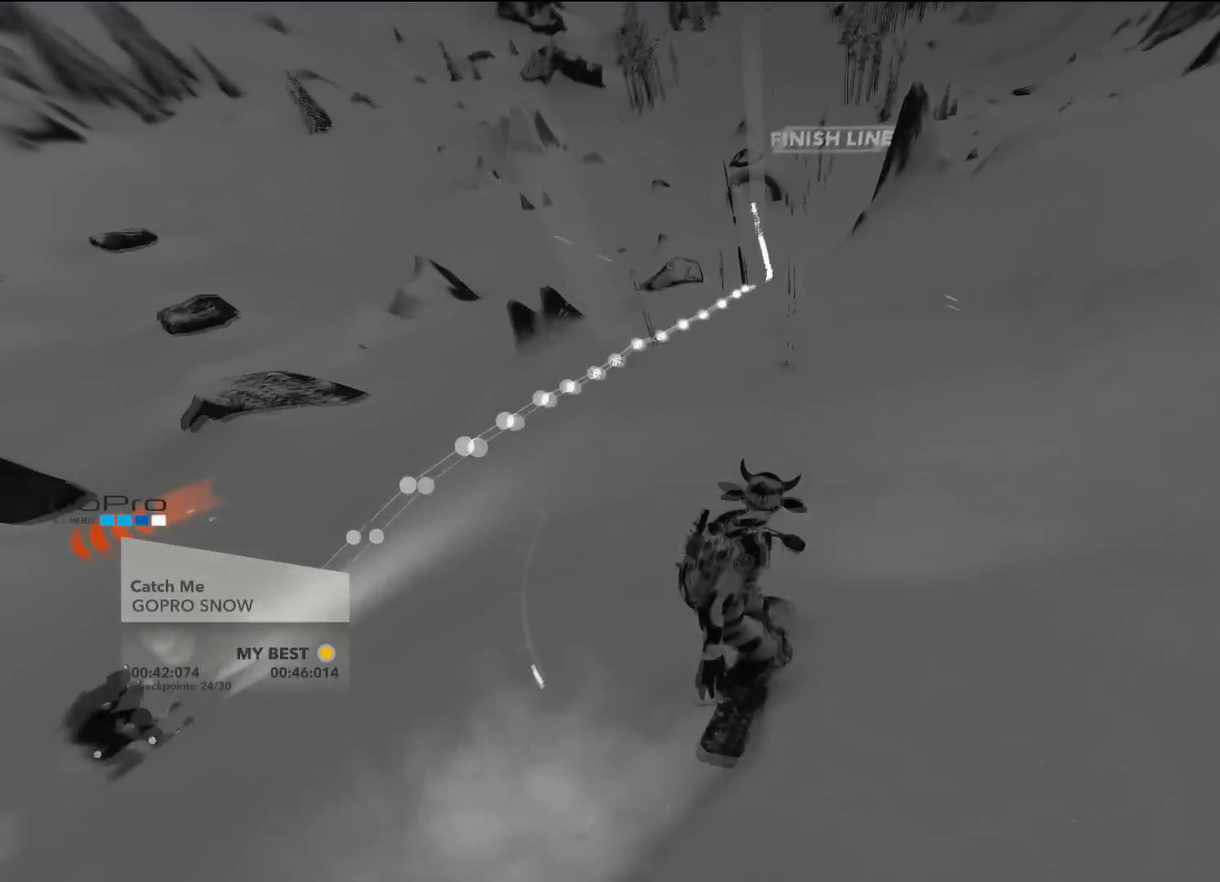
{"dt_ms": 584, "buttons": [], "left_stick": "down-left", "right_stick": "center", "events": []}
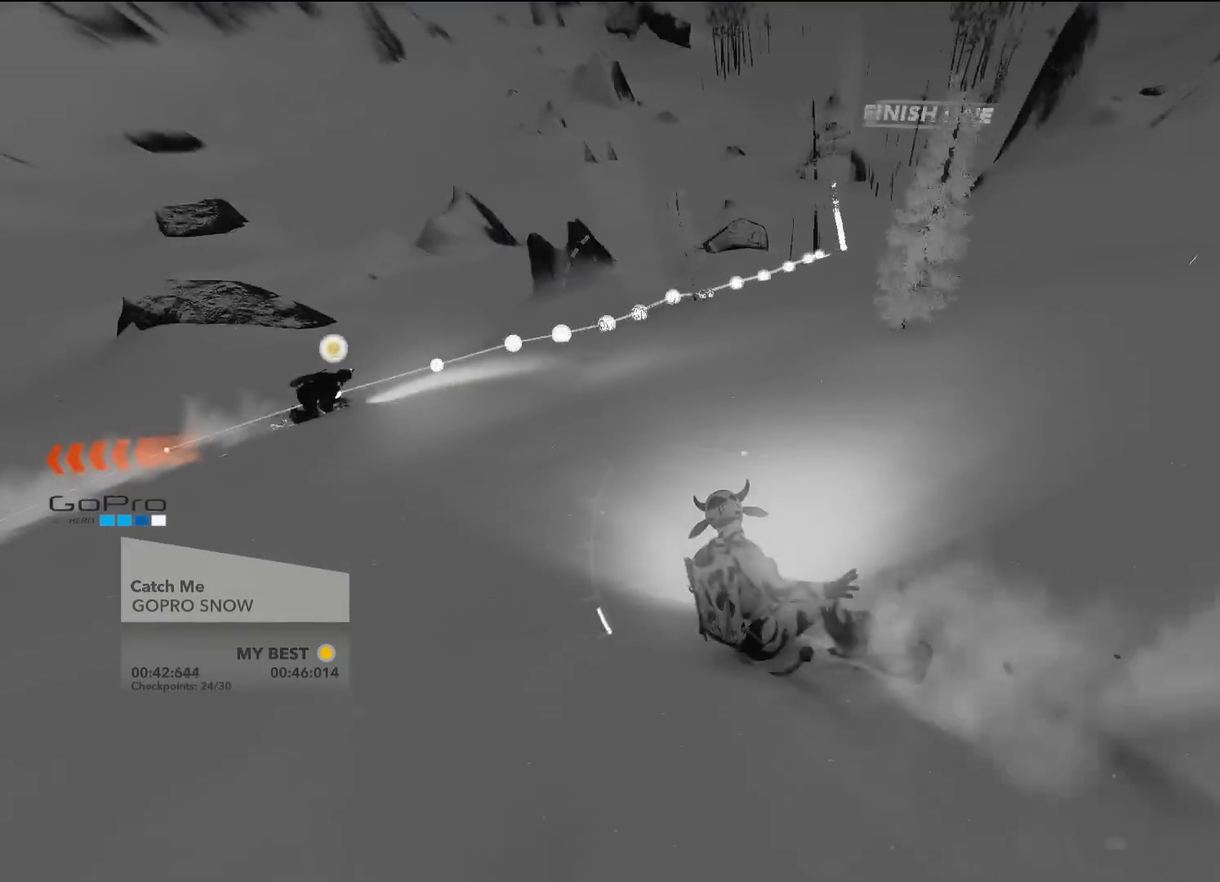
{"dt_ms": 601, "buttons": ["Y"], "left_stick": "down-left", "right_stick": "center", "events": [[484, "Y", "down"]]}
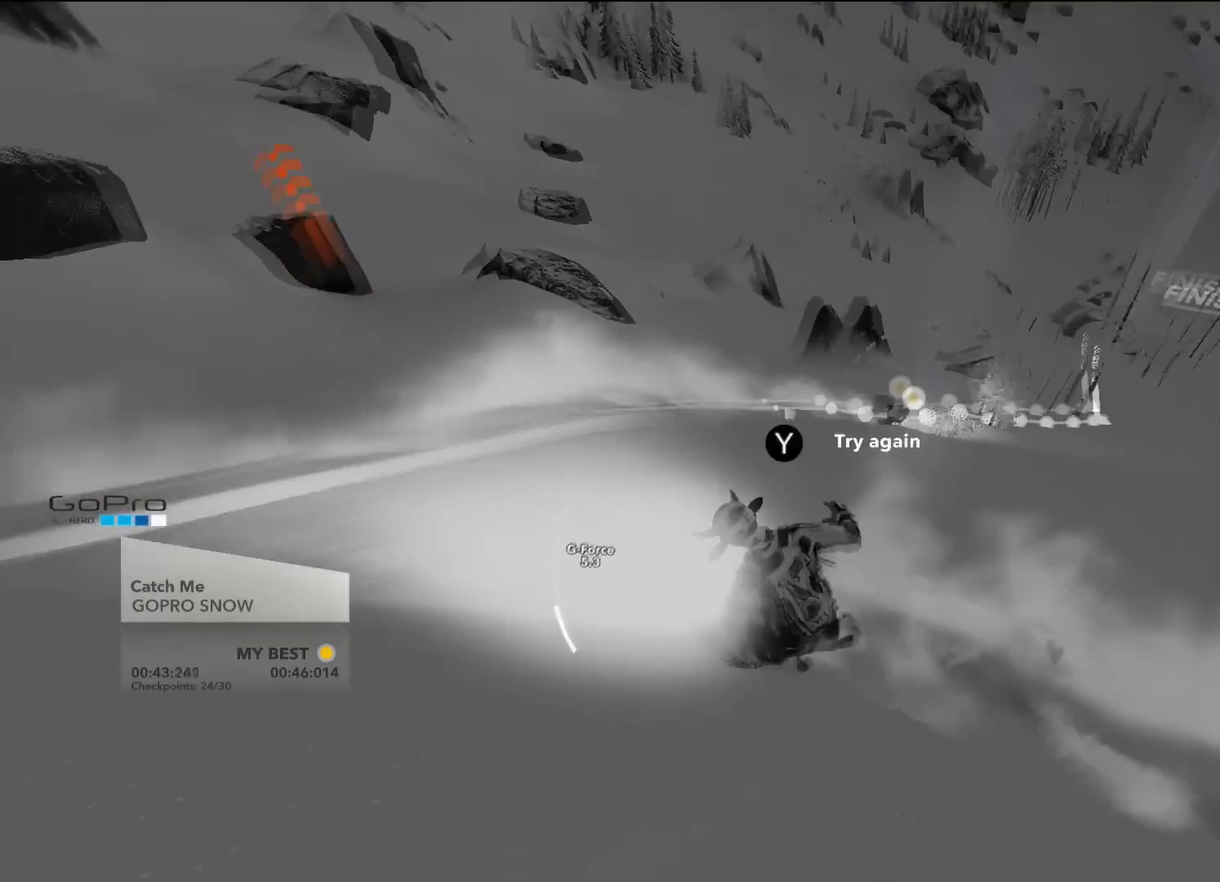
{"dt_ms": 300, "buttons": ["Y"], "left_stick": "center", "right_stick": "center", "events": [[300, "left_stick", "center"]]}
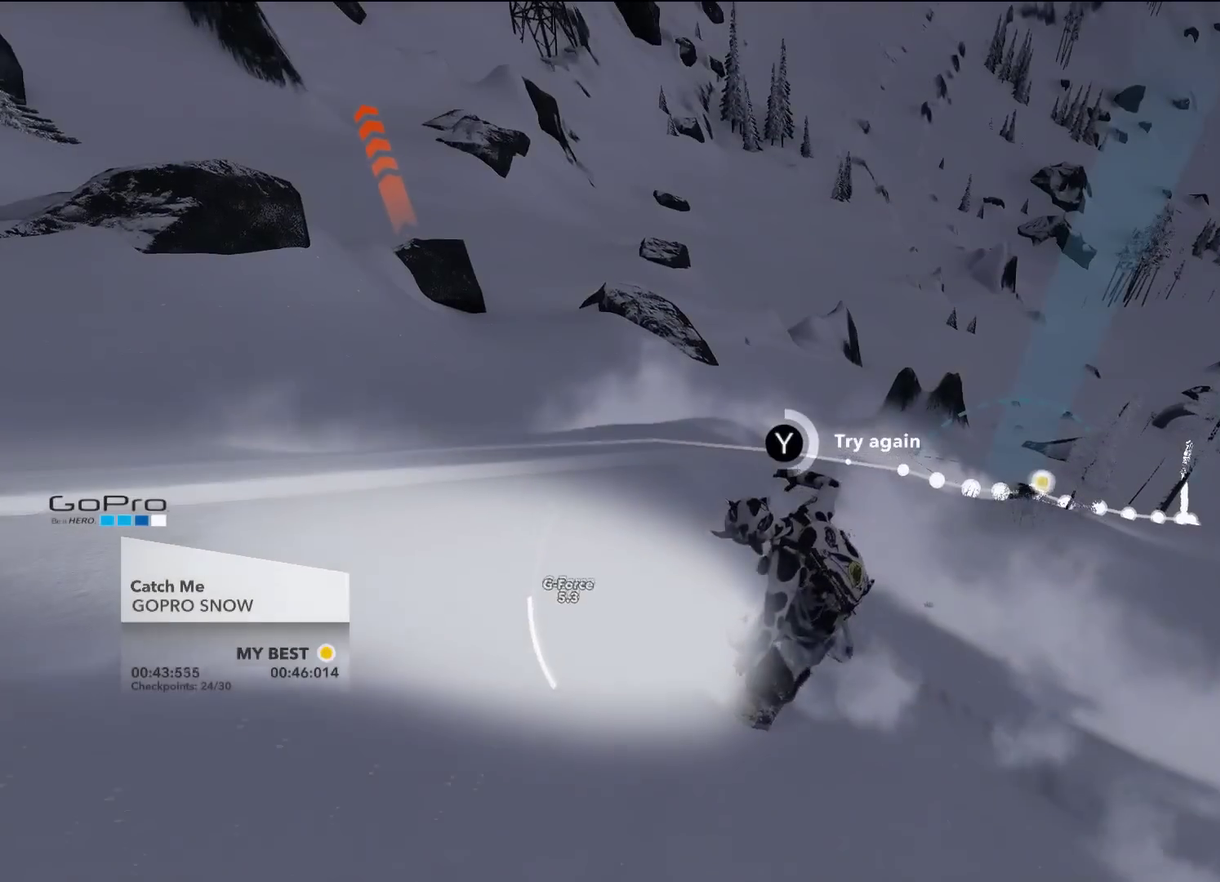
{"dt_ms": 300, "buttons": ["Y"], "left_stick": "center", "right_stick": "center", "events": []}
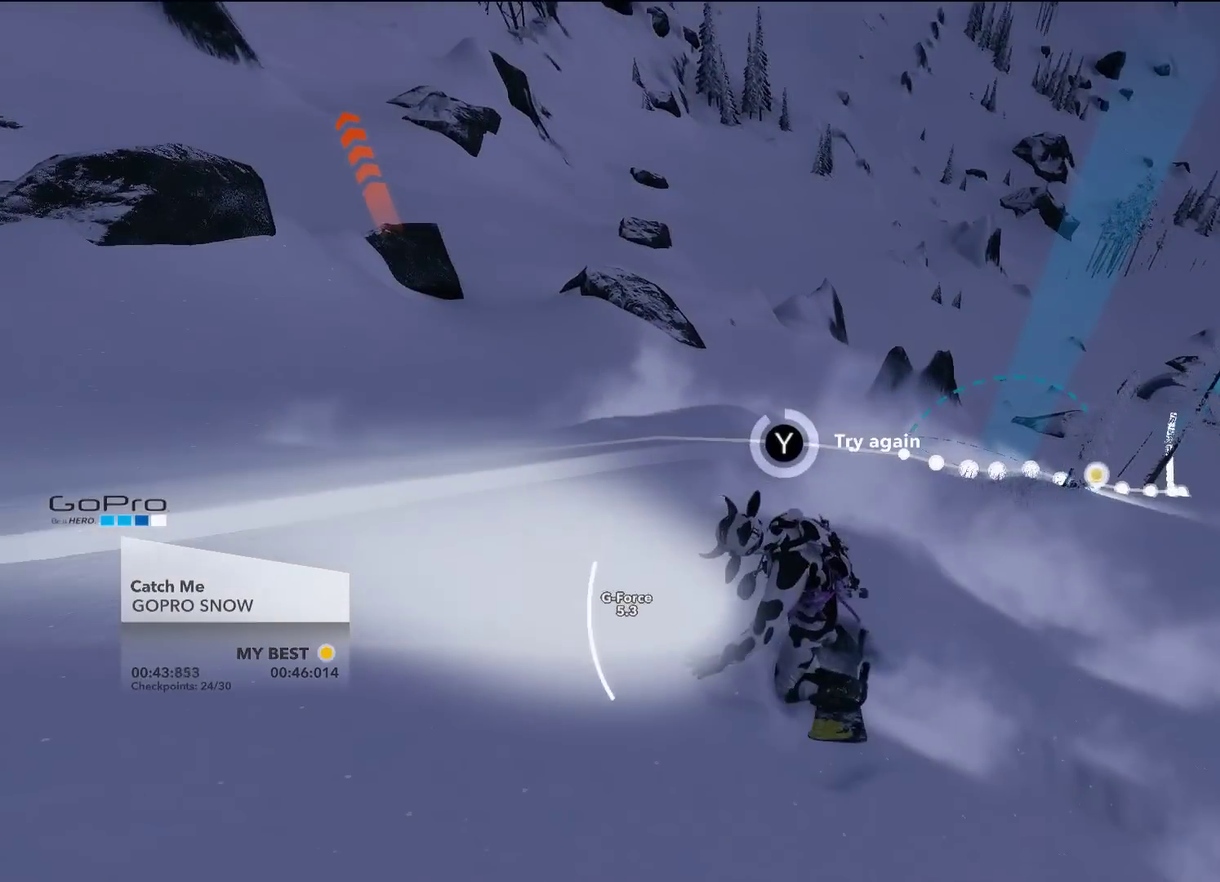
{"dt_ms": 701, "buttons": [], "left_stick": "center", "right_stick": "center", "events": [[417, "Y", "up"]]}
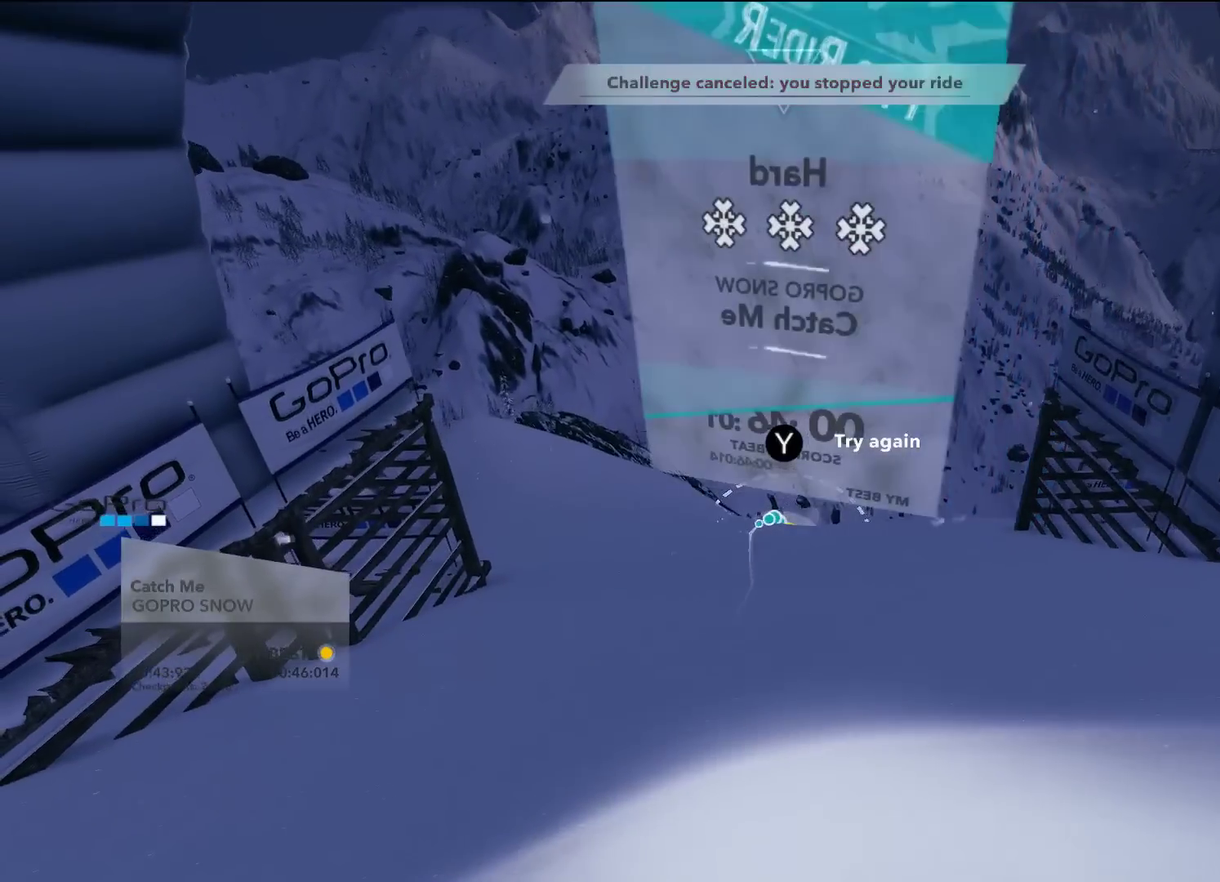
{"dt_ms": 500, "buttons": [], "left_stick": "center", "right_stick": "center", "events": []}
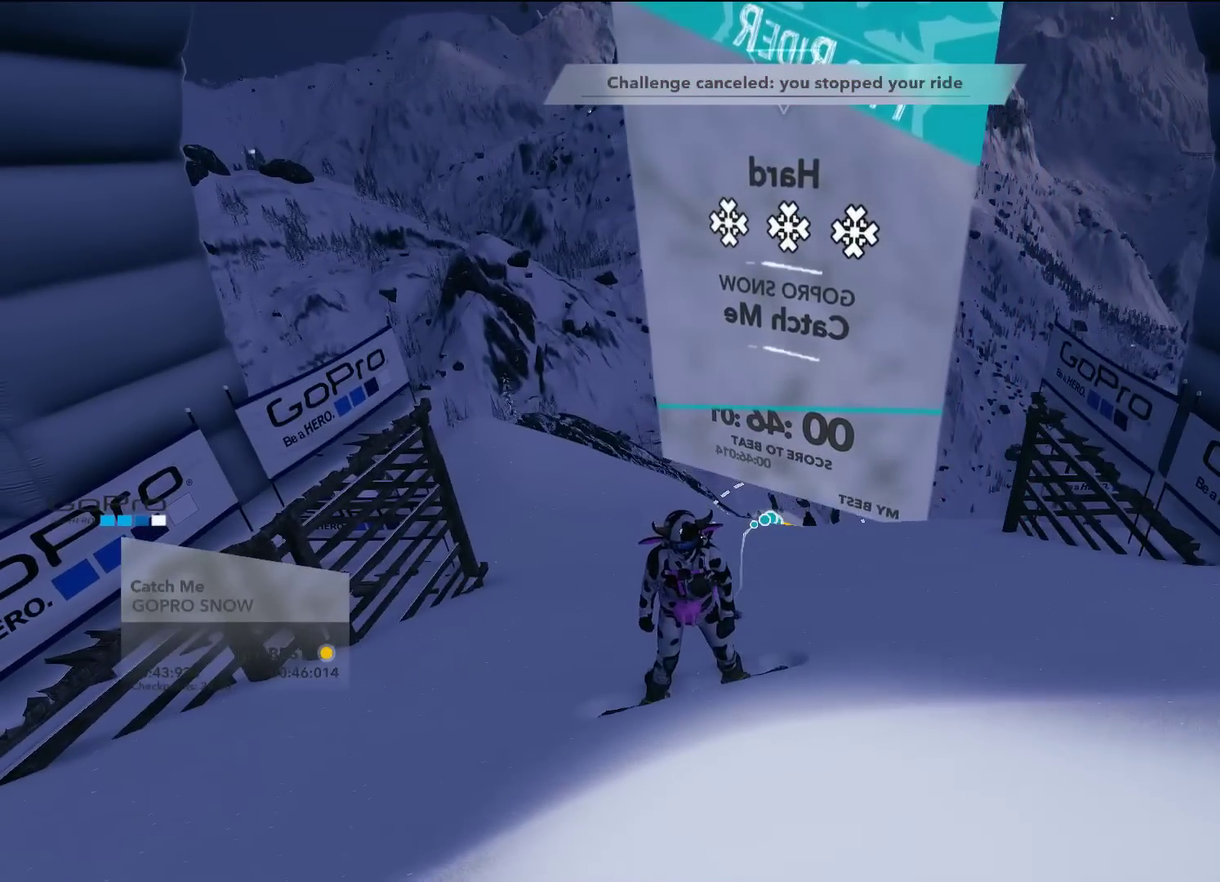
{"dt_ms": 501, "buttons": [], "left_stick": "center", "right_stick": "center", "events": []}
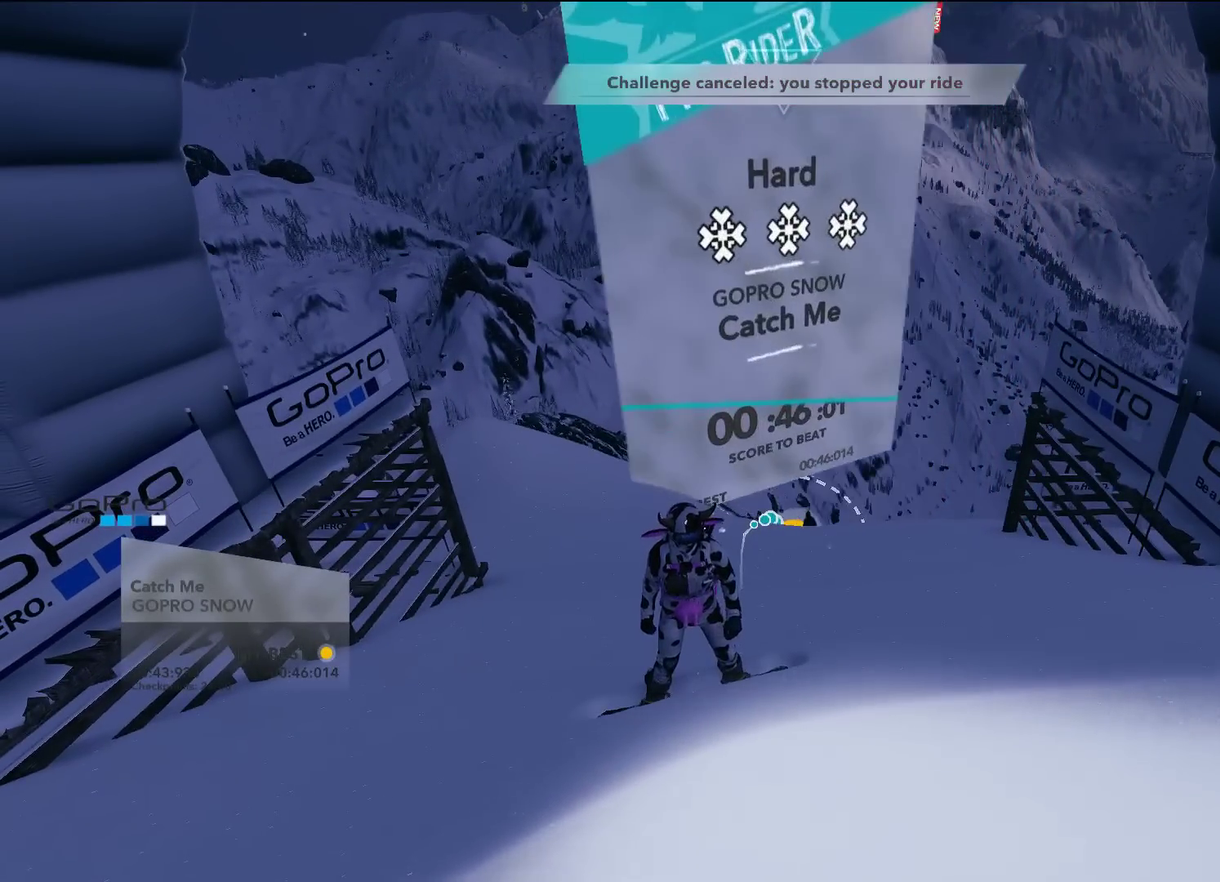
{"dt_ms": 500, "buttons": [], "left_stick": "center", "right_stick": "center", "events": []}
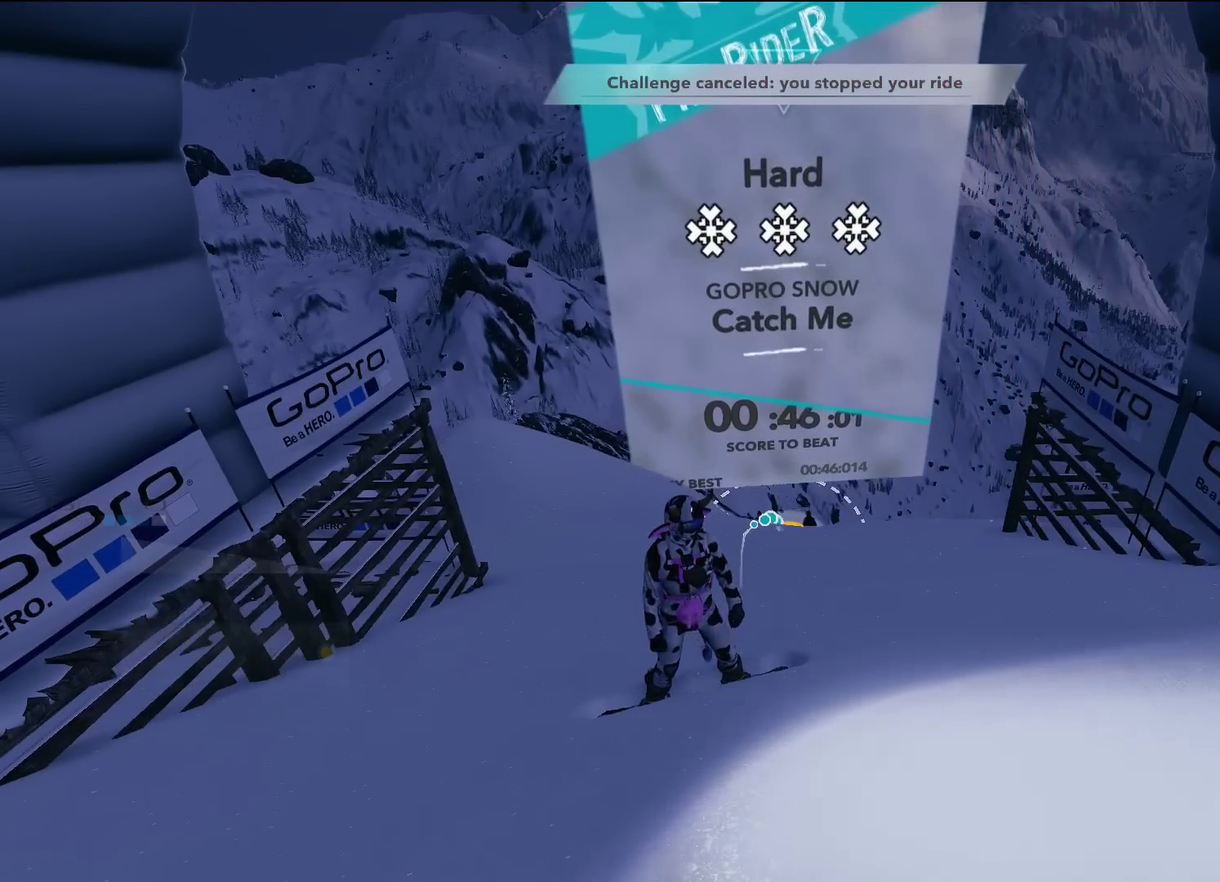
{"dt_ms": 501, "buttons": [], "left_stick": "center", "right_stick": "center", "events": []}
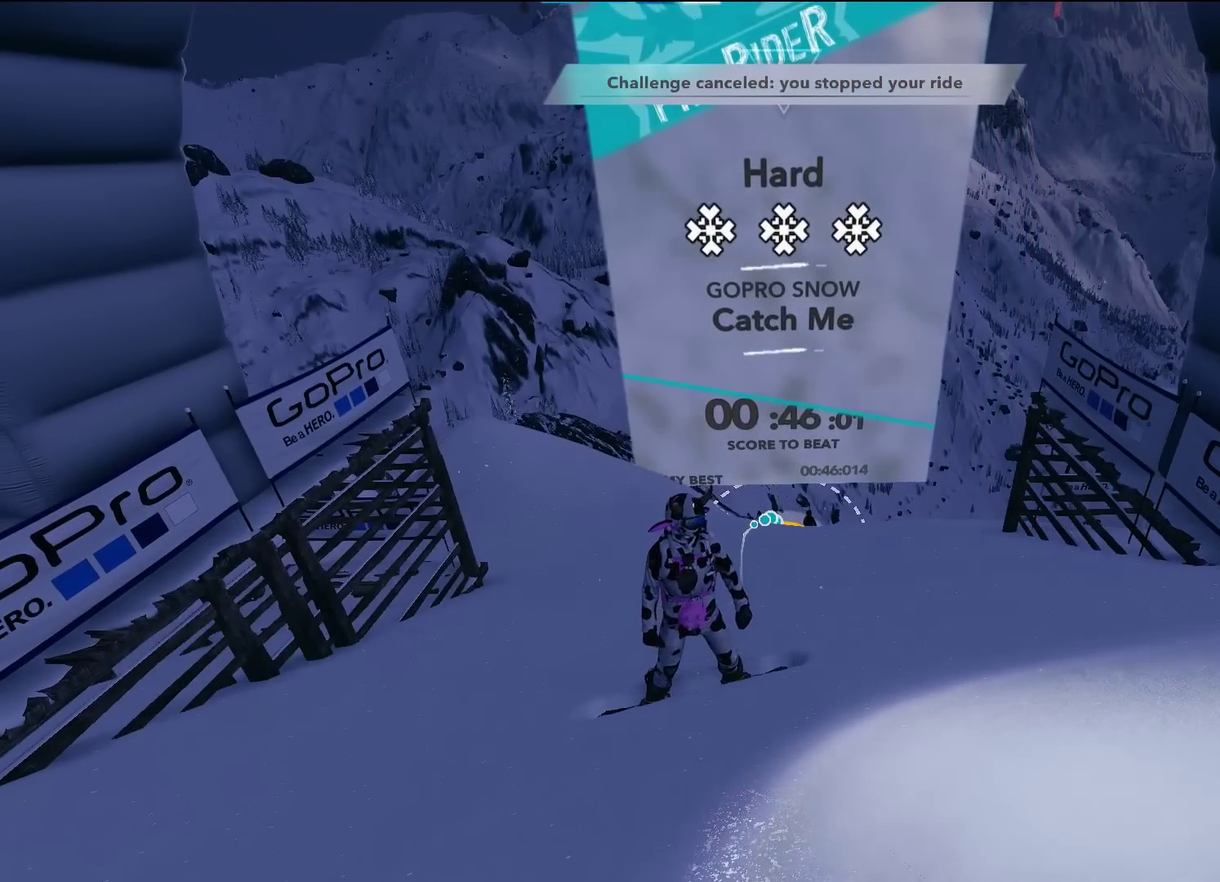
{"dt_ms": 500, "buttons": [], "left_stick": "center", "right_stick": "center", "events": []}
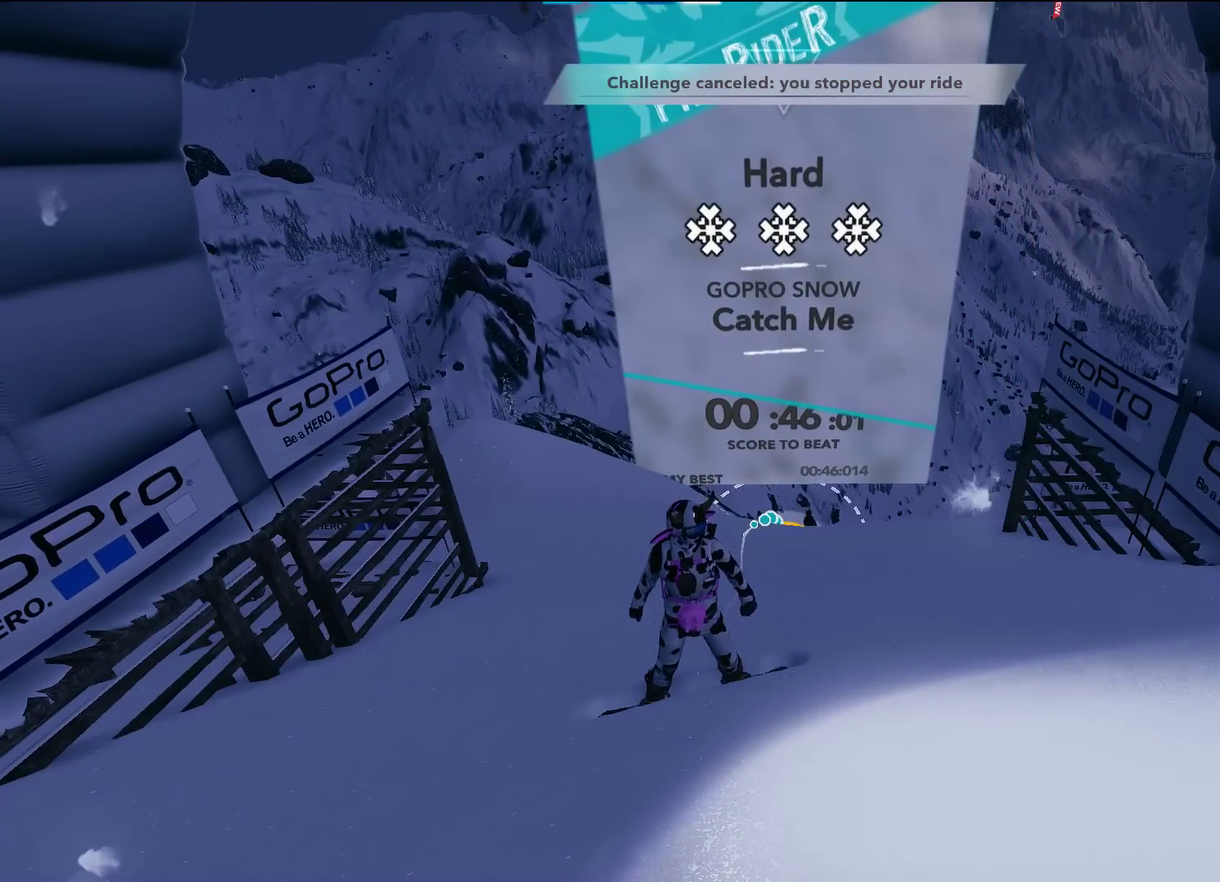
{"dt_ms": 501, "buttons": [], "left_stick": "center", "right_stick": "center", "events": []}
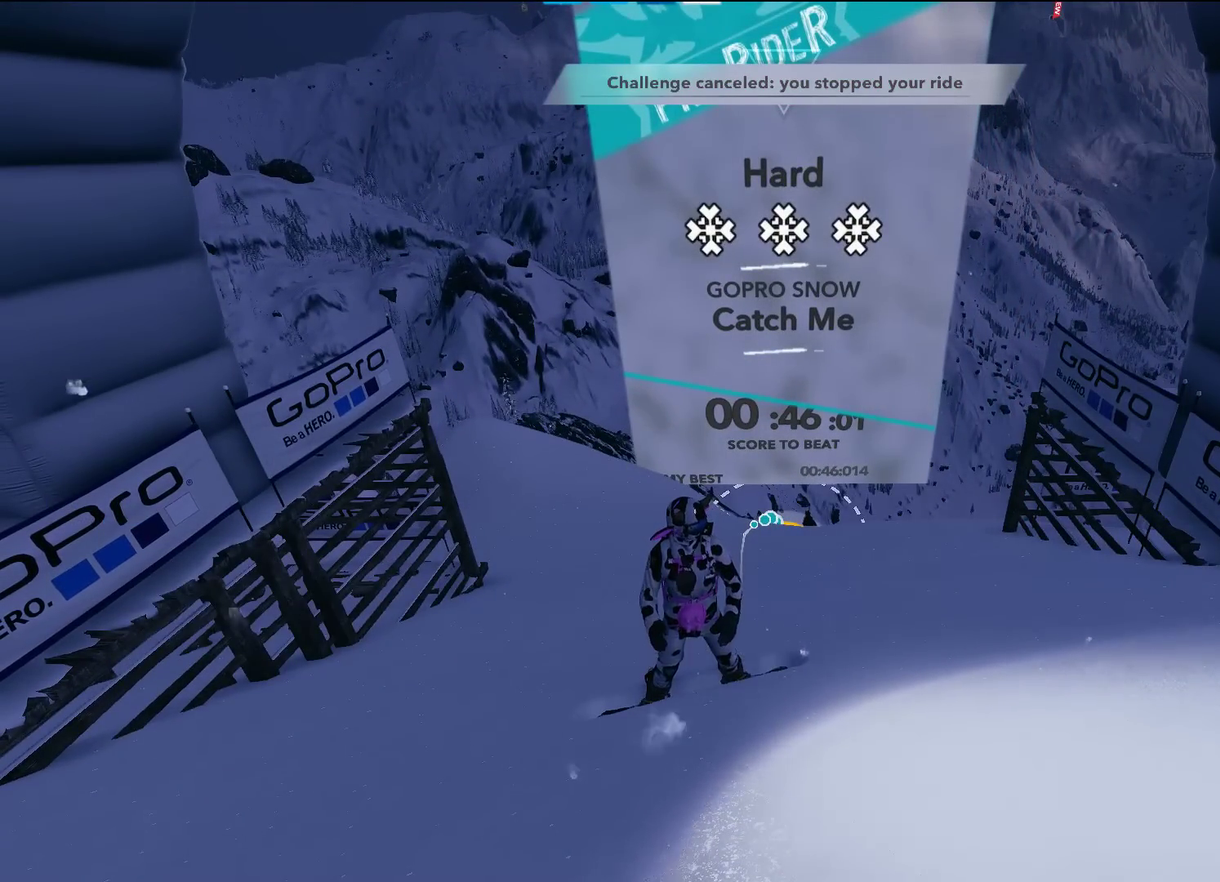
{"dt_ms": 500, "buttons": [], "left_stick": "center", "right_stick": "center", "events": []}
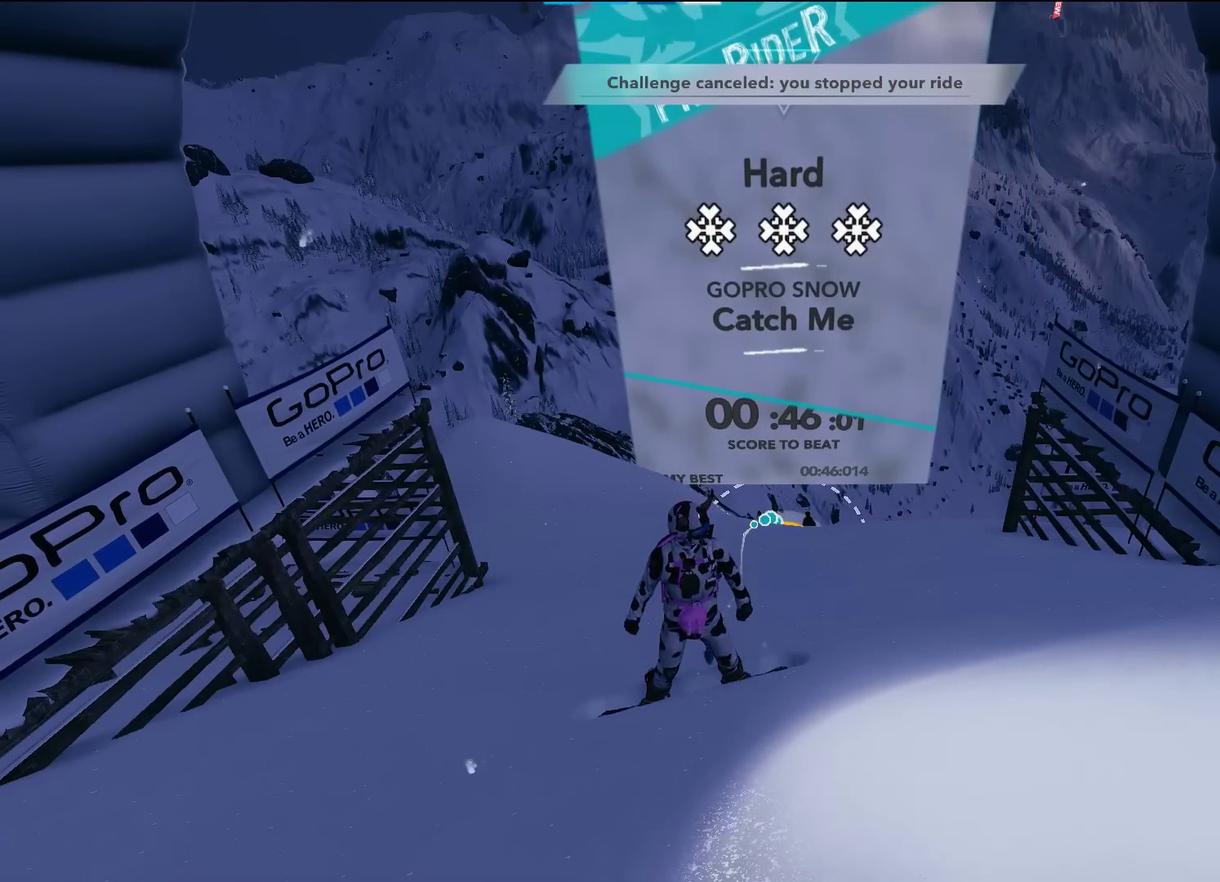
{"dt_ms": 501, "buttons": [], "left_stick": "up", "right_stick": "center", "events": [[401, "left_stick", "up"]]}
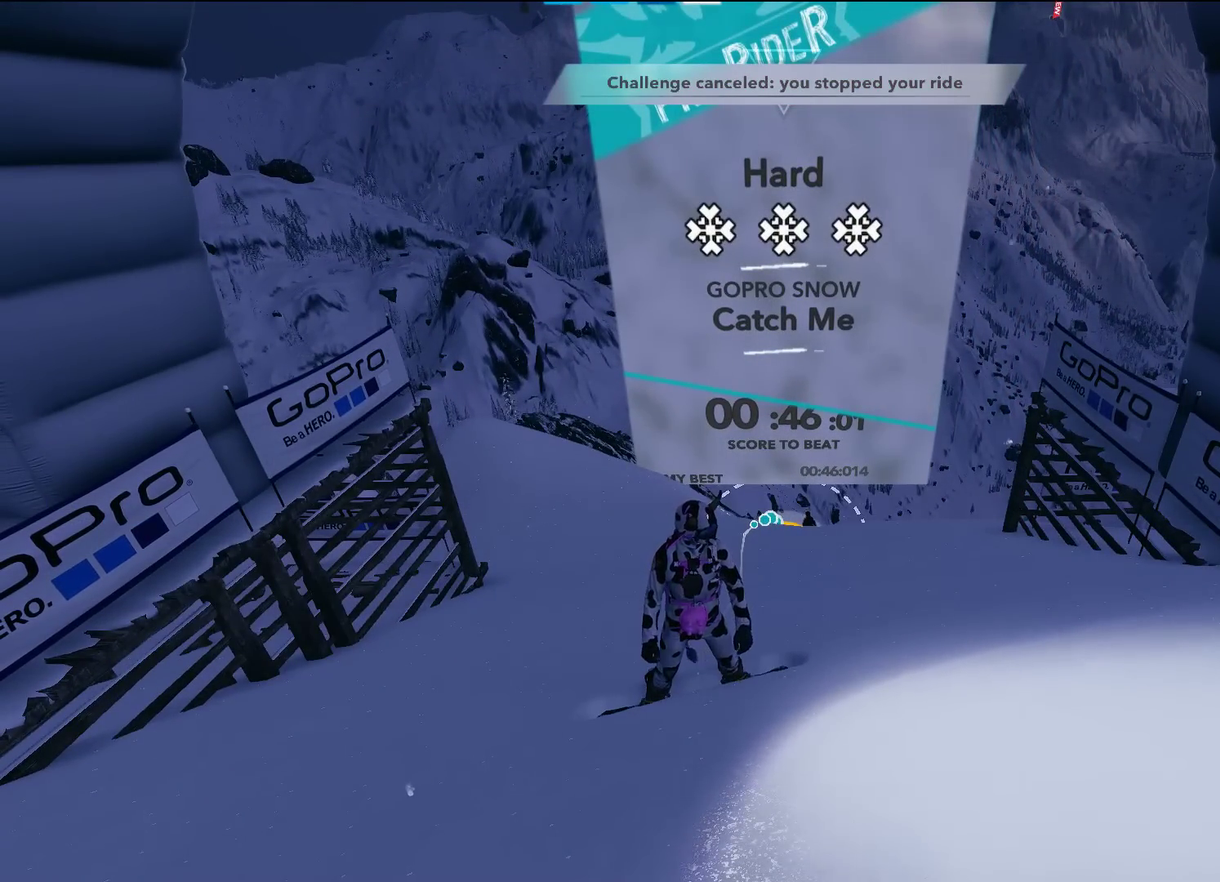
{"dt_ms": 500, "buttons": [], "left_stick": "center", "right_stick": "center", "events": [[467, "left_stick", "center"]]}
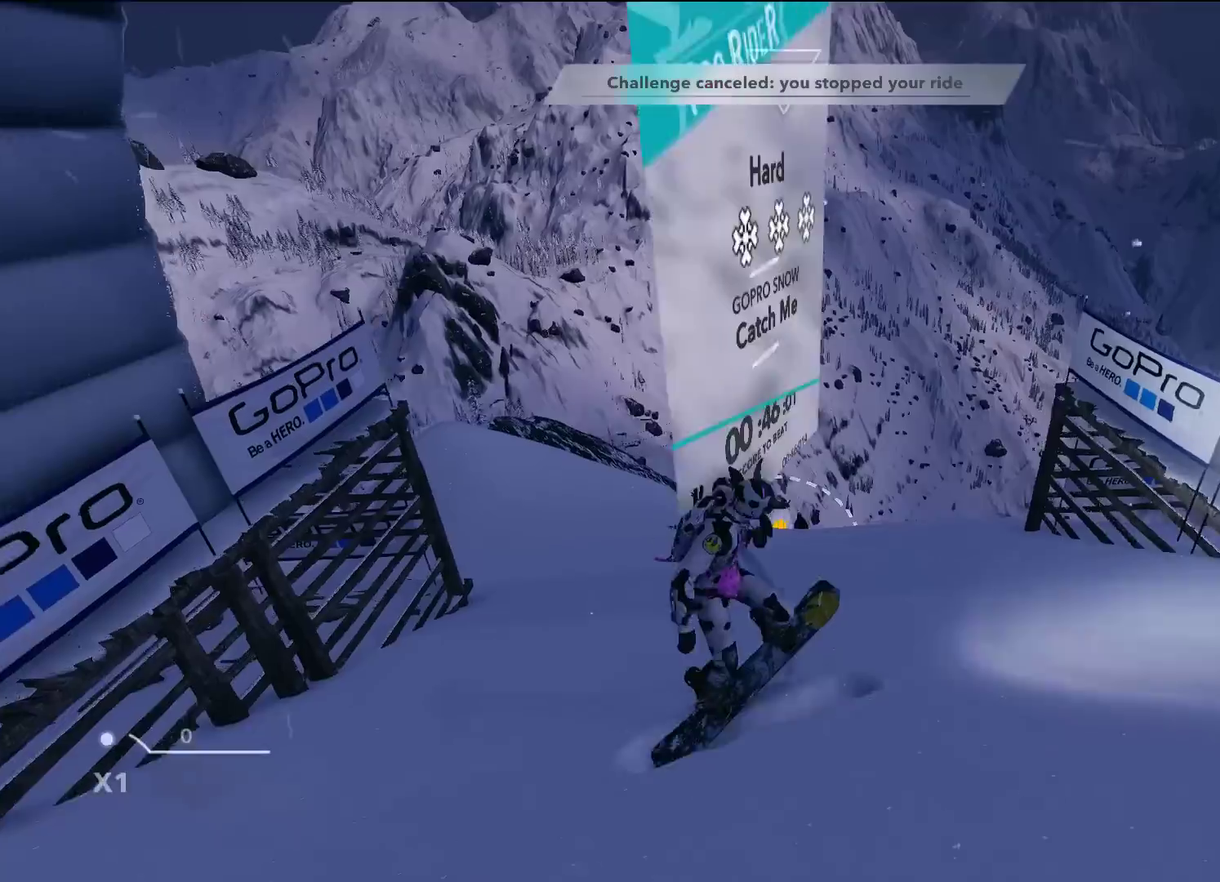
{"dt_ms": 501, "buttons": [], "left_stick": "center", "right_stick": "center", "events": []}
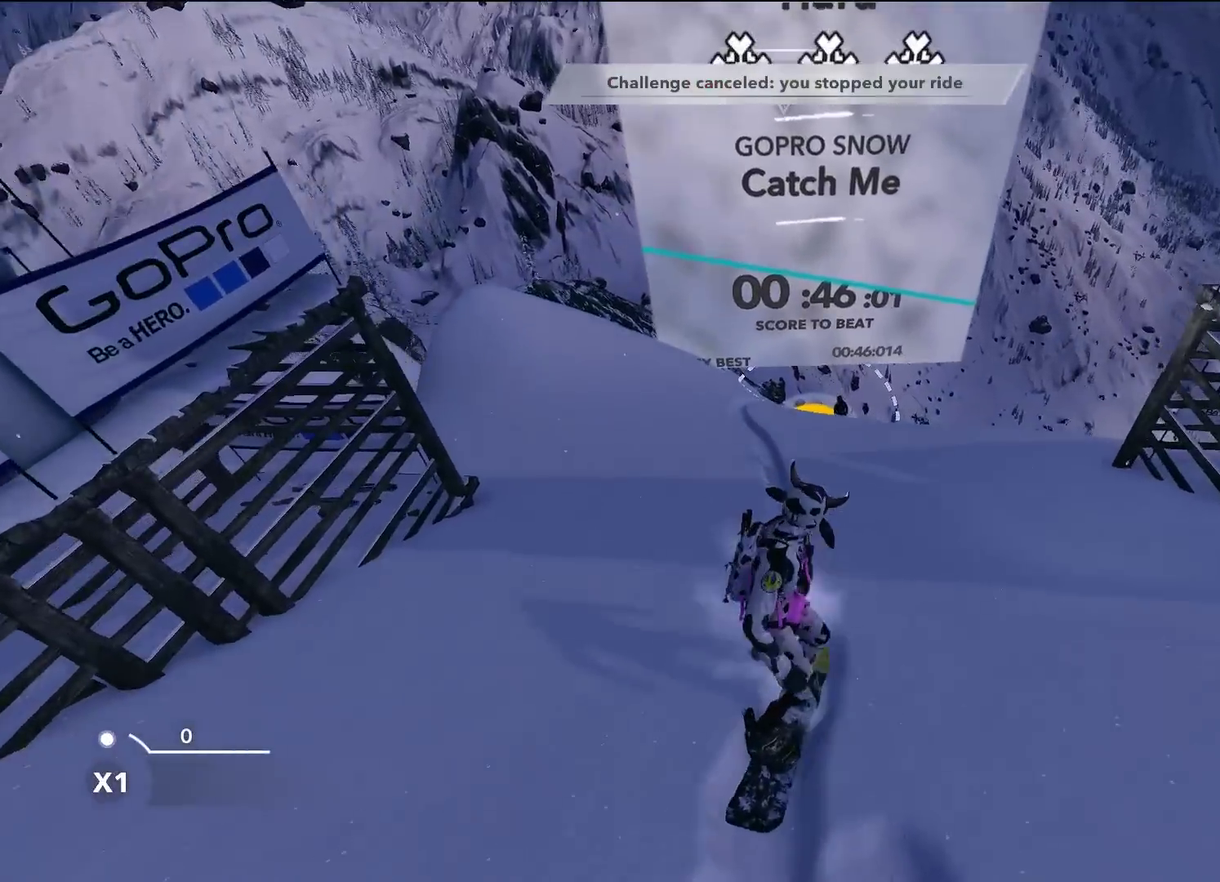
{"dt_ms": 601, "buttons": [], "left_stick": "up", "right_stick": "center", "events": [[67, "left_stick", "up"]]}
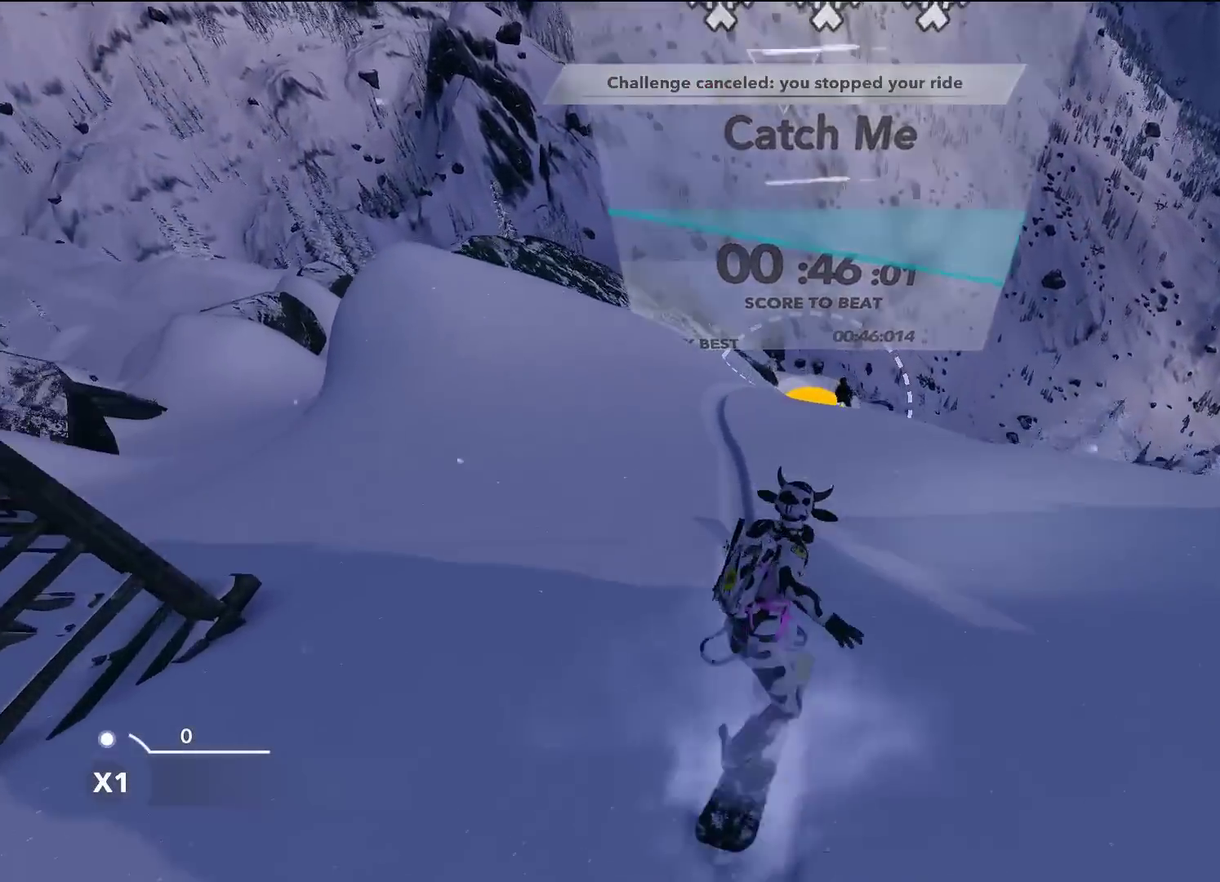
{"dt_ms": 400, "buttons": [], "left_stick": "up", "right_stick": "center", "events": []}
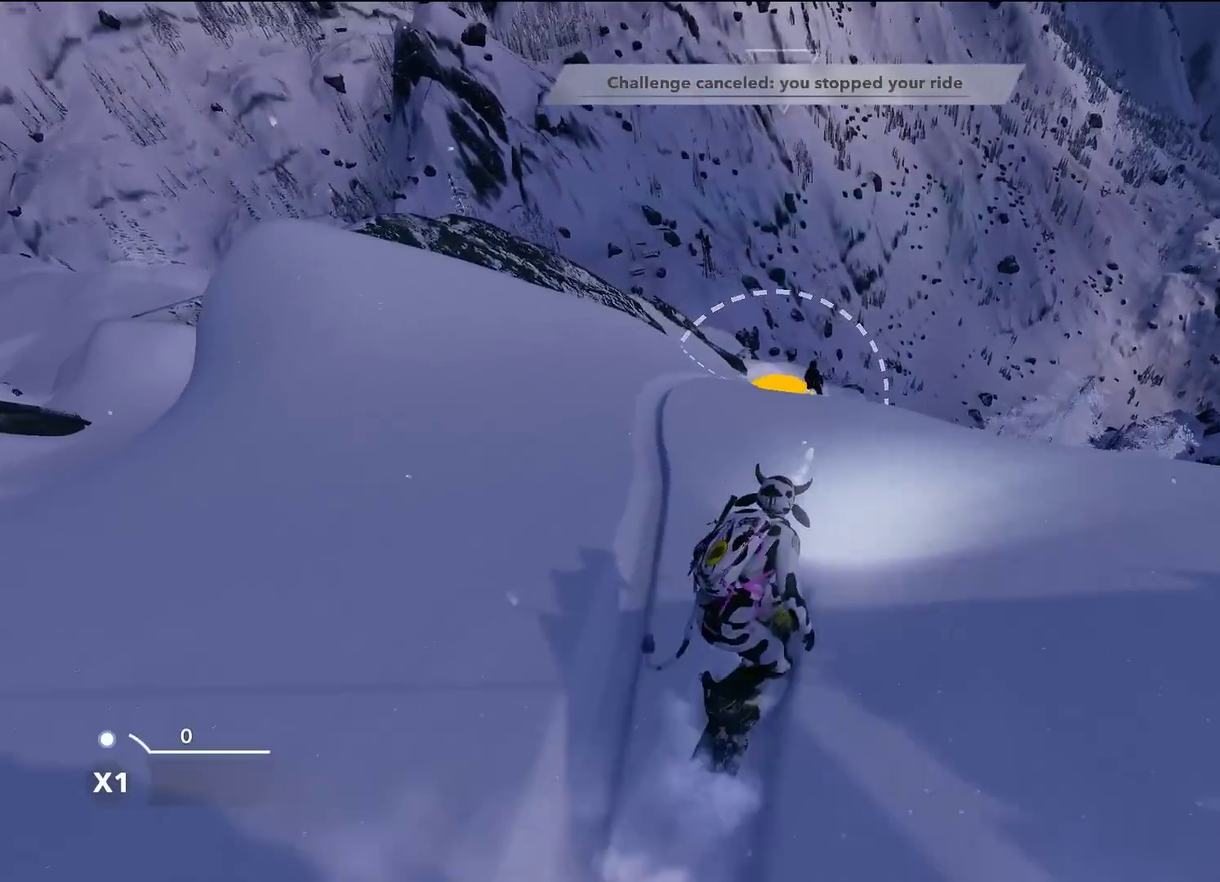
{"dt_ms": 701, "buttons": [], "left_stick": "up-left", "right_stick": "center", "events": [[284, "left_stick", "up-left"]]}
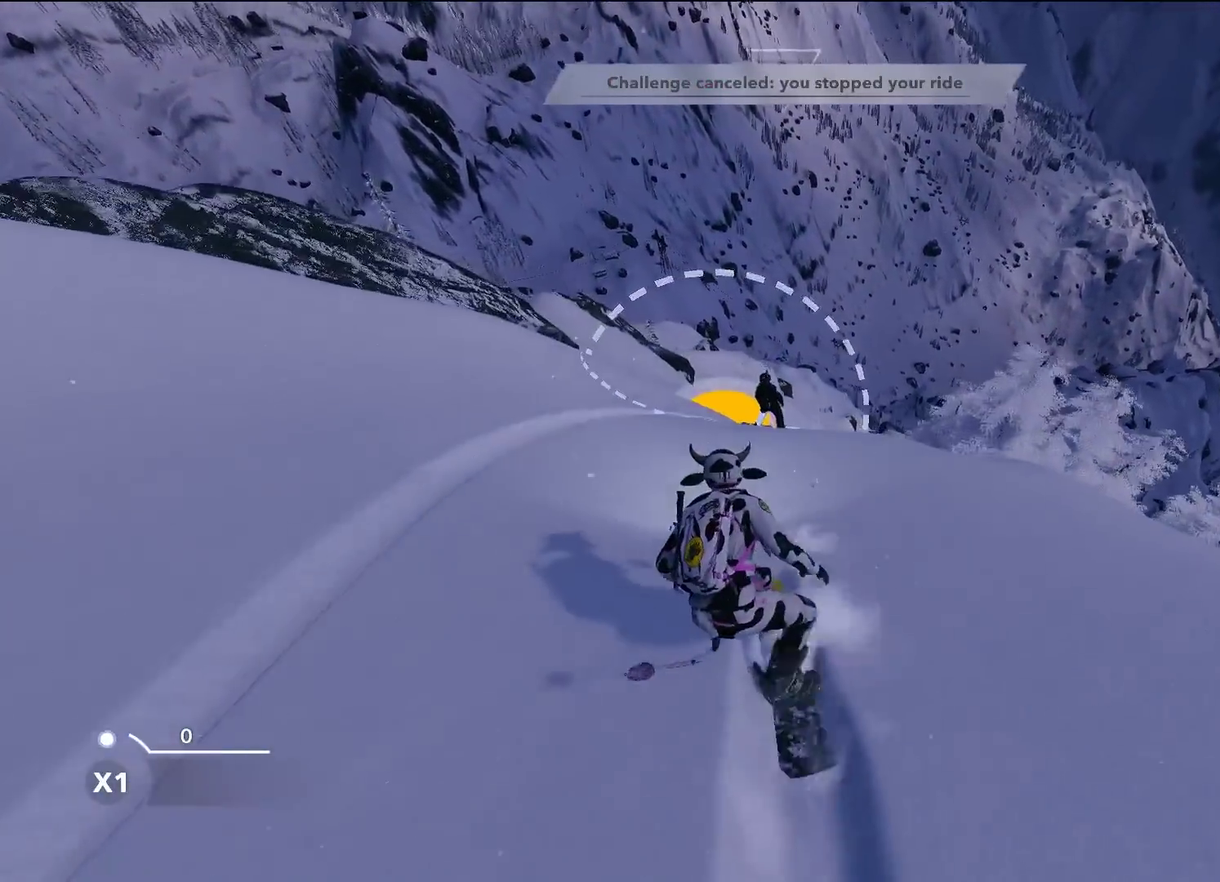
{"dt_ms": 300, "buttons": [], "left_stick": "up-right", "right_stick": "center", "events": [[50, "left_stick", "up"], [200, "left_stick", "up-right"]]}